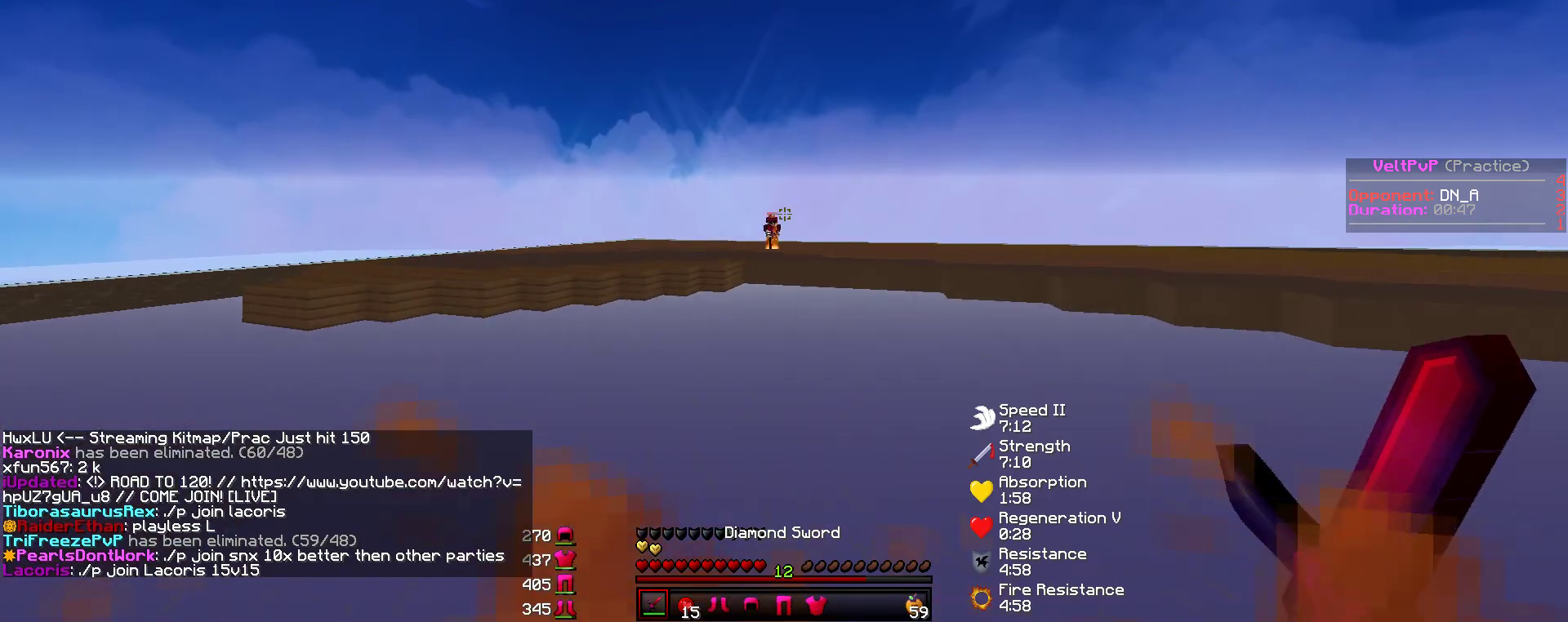
Gameplay with keyboard and mouse; each line is a JSON object with the keys and mouse buttons held at the frame after it. "events" lists presses ("down") and releases ("up") of "a", "d", "s", "w", "mouse_left" and "mouse_right" between this image and that frame as [ms after this image, input, new state], when the widget could be followed in between. "mouse_left", "mouse_right" = the "left", "right" buttons of the "mouse" list. No other keys are recorded. Fast repeated clicks can show as one long hold. Mouse movement is not recorded.
{"keys": ["d", "w"], "mouse": ["right"], "events": [[185, "d", "down"], [286, "mouse_right", "down"]]}
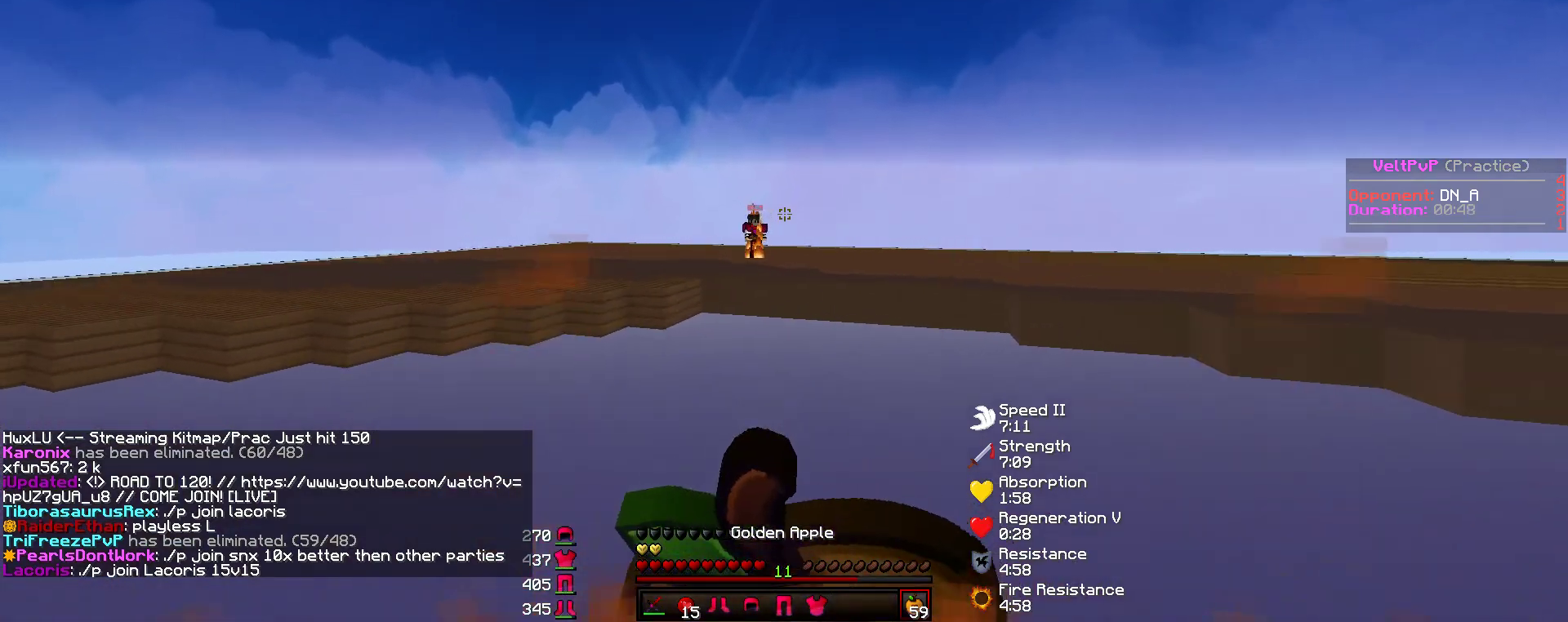
{"keys": ["w"], "mouse": ["right"], "events": [[134, "d", "up"]]}
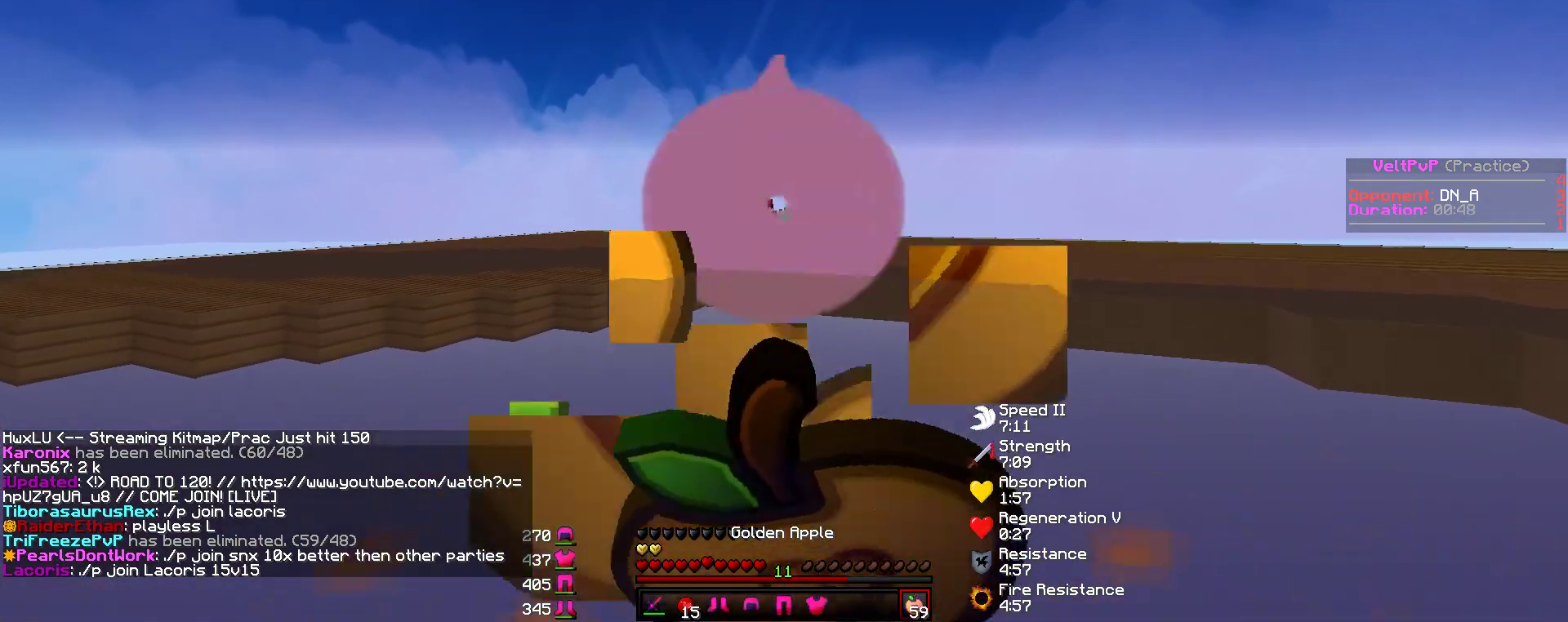
{"keys": ["w"], "mouse": ["right"]}
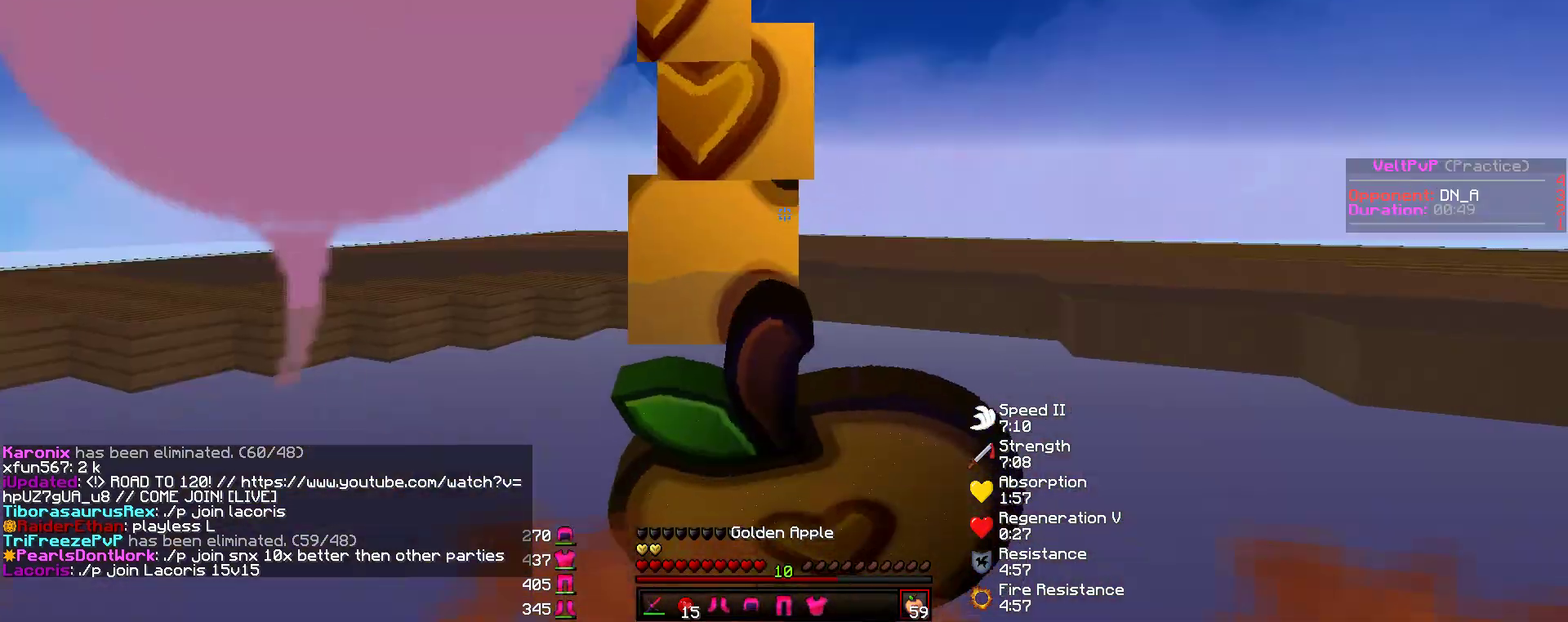
{"keys": ["w"], "mouse": ["right"], "events": []}
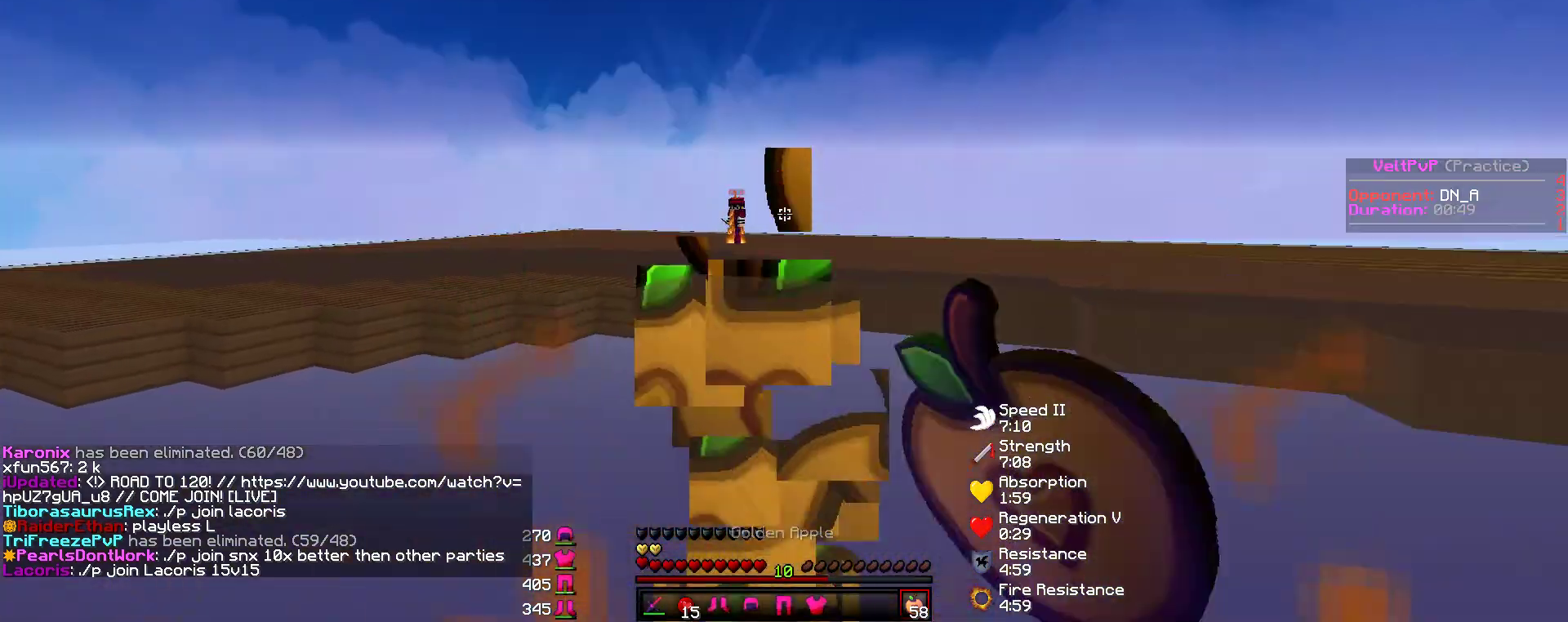
{"keys": ["w"], "mouse": [], "events": [[404, "mouse_right", "up"]]}
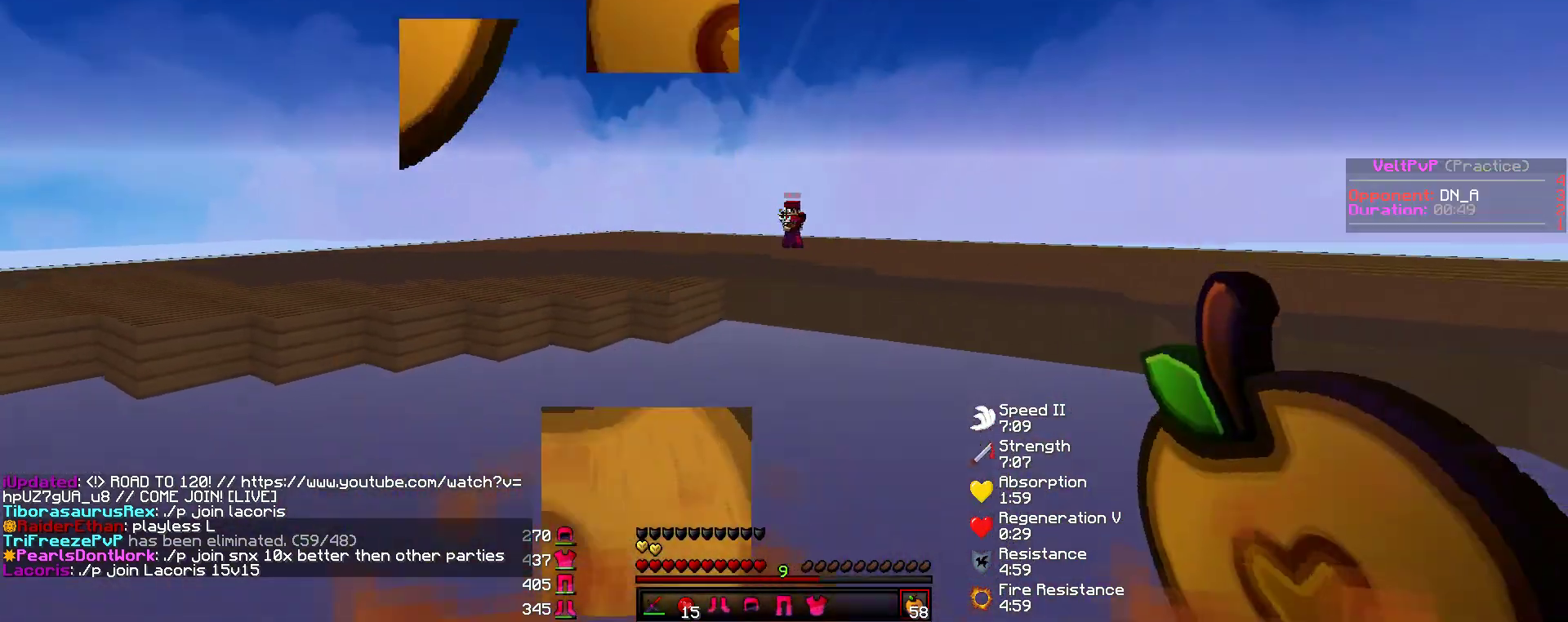
{"keys": ["w"], "mouse": [], "events": []}
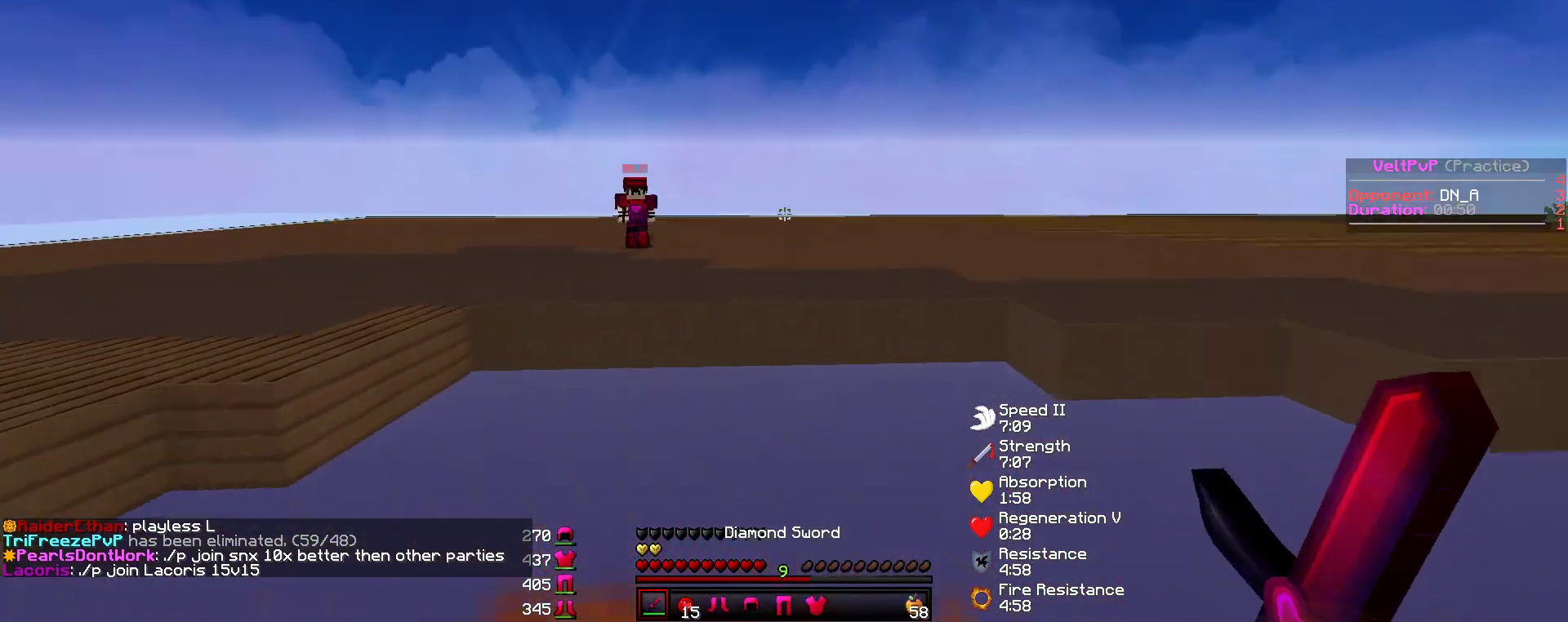
{"keys": ["a", "w"], "mouse": ["left"], "events": [[67, "a", "down"], [168, "mouse_left", "down"], [185, "mouse_left", "up"], [219, "mouse_left", "down"], [303, "mouse_left", "up"], [337, "mouse_left", "down"], [354, "mouse_left", "up"], [404, "mouse_left", "down"], [438, "mouse_left", "up"], [488, "mouse_left", "down"]]}
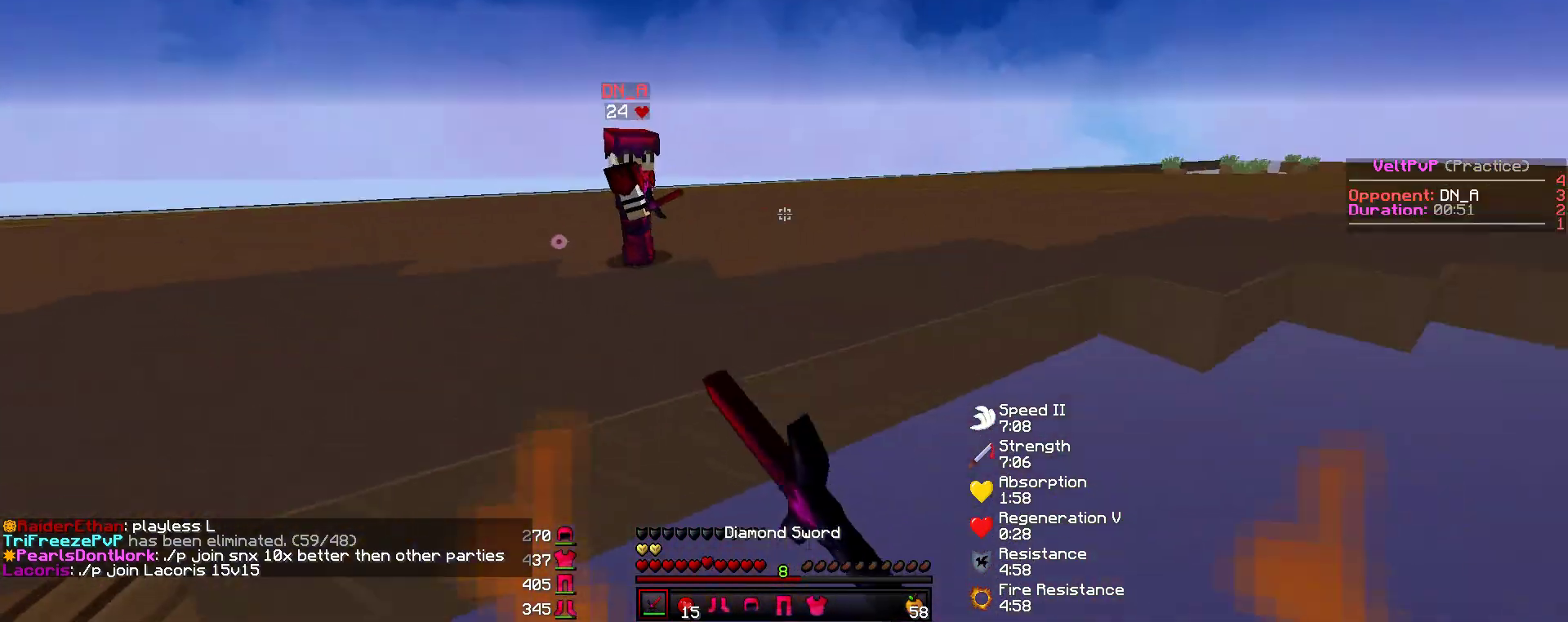
{"keys": ["a", "w"], "mouse": [], "events": [[17, "mouse_left", "up"], [67, "mouse_left", "down"], [84, "mouse_left", "up"], [135, "mouse_left", "down"], [168, "mouse_left", "up"], [219, "mouse_left", "down"], [236, "mouse_left", "up"], [404, "mouse_left", "down"], [421, "mouse_left", "up"], [455, "mouse_left", "down"], [488, "mouse_left", "up"]]}
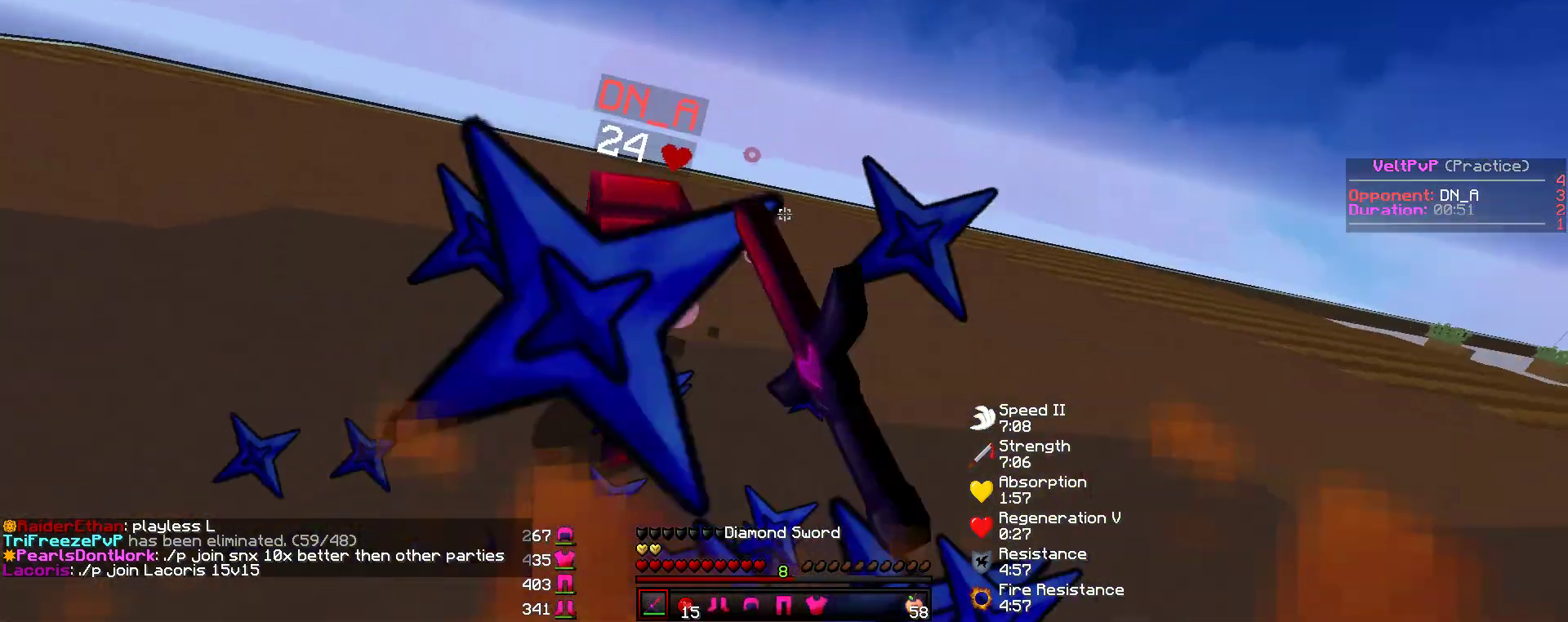
{"keys": ["w"], "mouse": [], "events": [[51, "mouse_left", "down"], [84, "mouse_left", "up"], [135, "mouse_left", "down"], [169, "mouse_left", "up"], [202, "mouse_left", "down"], [219, "a", "up"], [236, "mouse_left", "up"], [286, "mouse_left", "down"], [320, "mouse_left", "up"], [354, "mouse_left", "down"], [387, "mouse_left", "up"], [438, "mouse_left", "down"], [472, "mouse_left", "up"]]}
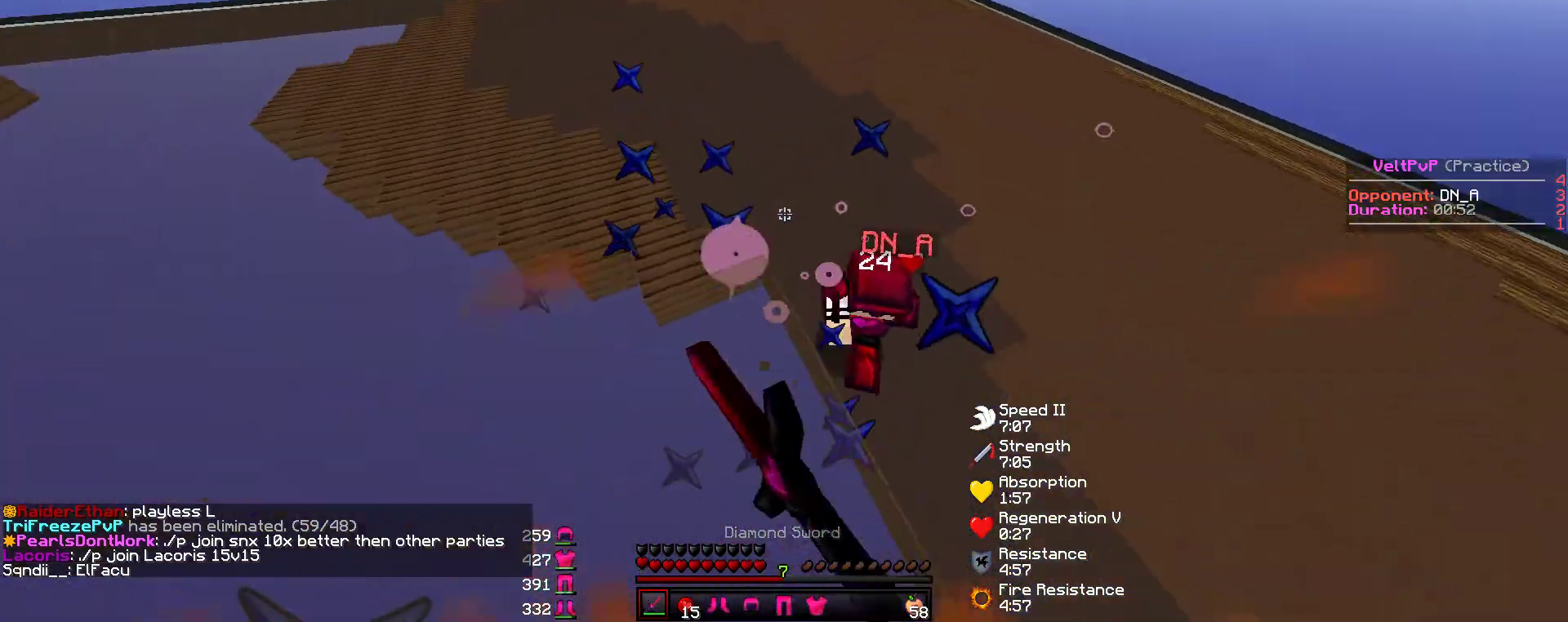
{"keys": ["w"], "mouse": ["left"], "events": [[17, "mouse_left", "down"], [51, "mouse_left", "up"], [68, "mouse_left", "down"], [118, "mouse_left", "up"], [152, "mouse_left", "down"], [253, "mouse_left", "up"], [303, "mouse_left", "down"], [337, "mouse_left", "up"], [371, "mouse_left", "down"], [404, "mouse_left", "up"], [438, "mouse_left", "down"], [472, "mouse_left", "up"], [505, "mouse_left", "down"]]}
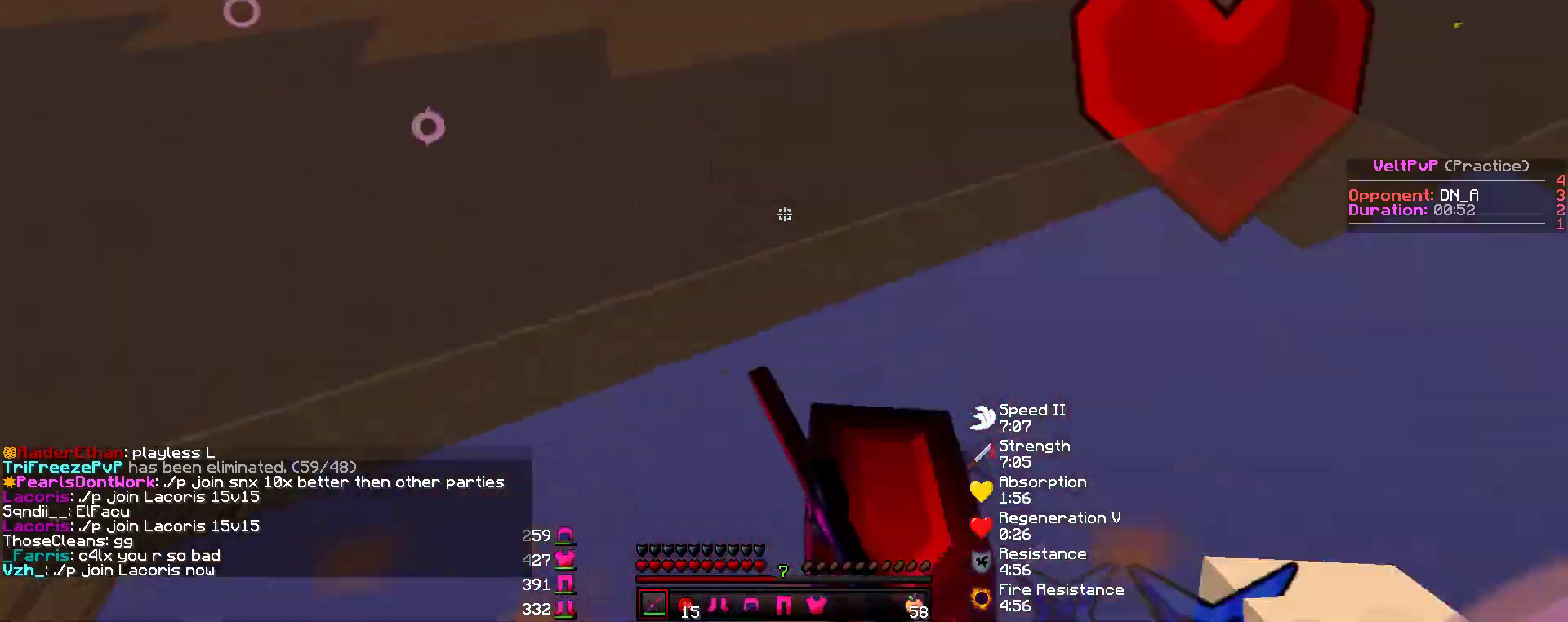
{"keys": ["w"], "mouse": [], "events": [[34, "mouse_left", "up"], [84, "mouse_left", "down"], [101, "mouse_left", "up"], [135, "a", "down"], [152, "mouse_left", "down"], [202, "mouse_left", "up"], [236, "mouse_left", "down"], [270, "mouse_left", "up"], [303, "a", "up"], [303, "mouse_left", "down"], [337, "mouse_left", "up"], [387, "mouse_left", "down"], [404, "mouse_left", "up"], [455, "mouse_left", "down"], [488, "mouse_left", "up"]]}
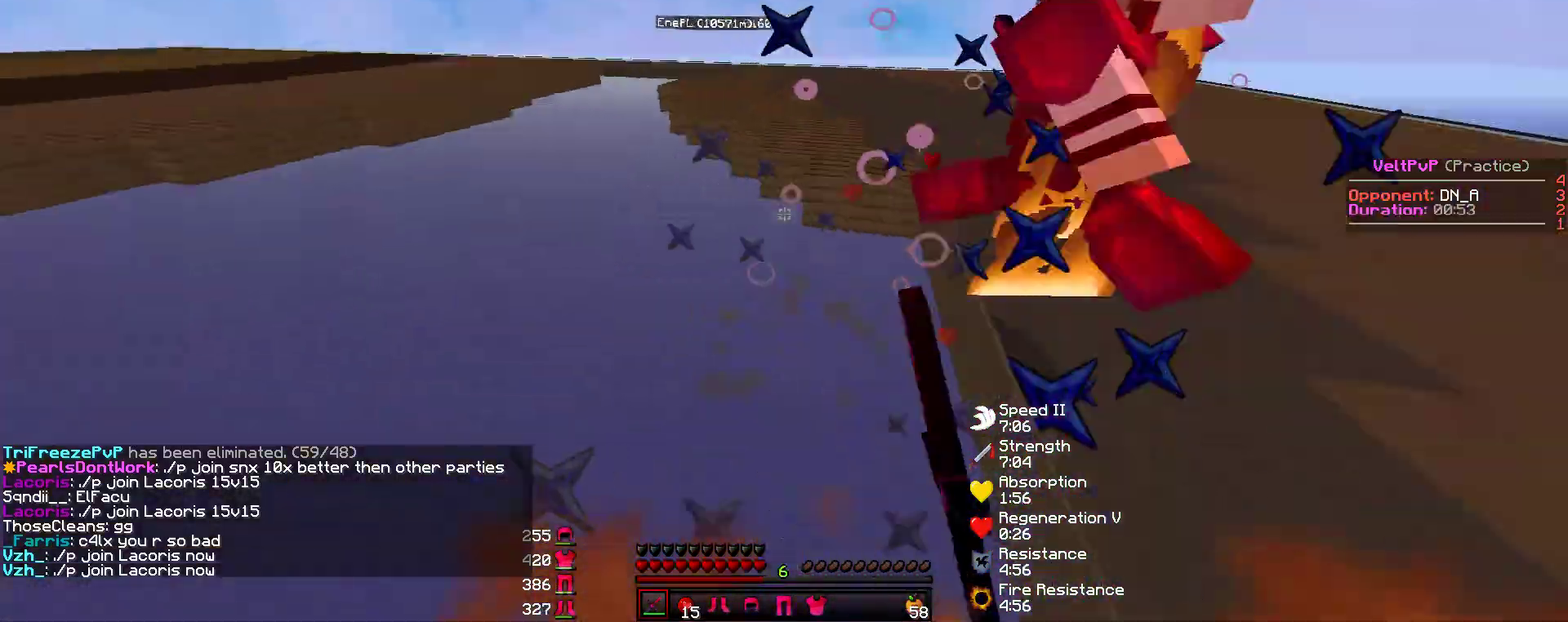
{"keys": ["w"], "mouse": [], "events": [[51, "mouse_left", "down"], [85, "d", "down"], [85, "mouse_left", "up"], [118, "mouse_left", "down"], [152, "mouse_left", "up"], [202, "mouse_left", "down"], [236, "mouse_left", "up"], [270, "mouse_left", "down"], [303, "mouse_left", "up"], [354, "mouse_left", "down"], [388, "mouse_left", "up"], [438, "mouse_left", "down"], [472, "mouse_left", "up"], [505, "d", "up"]]}
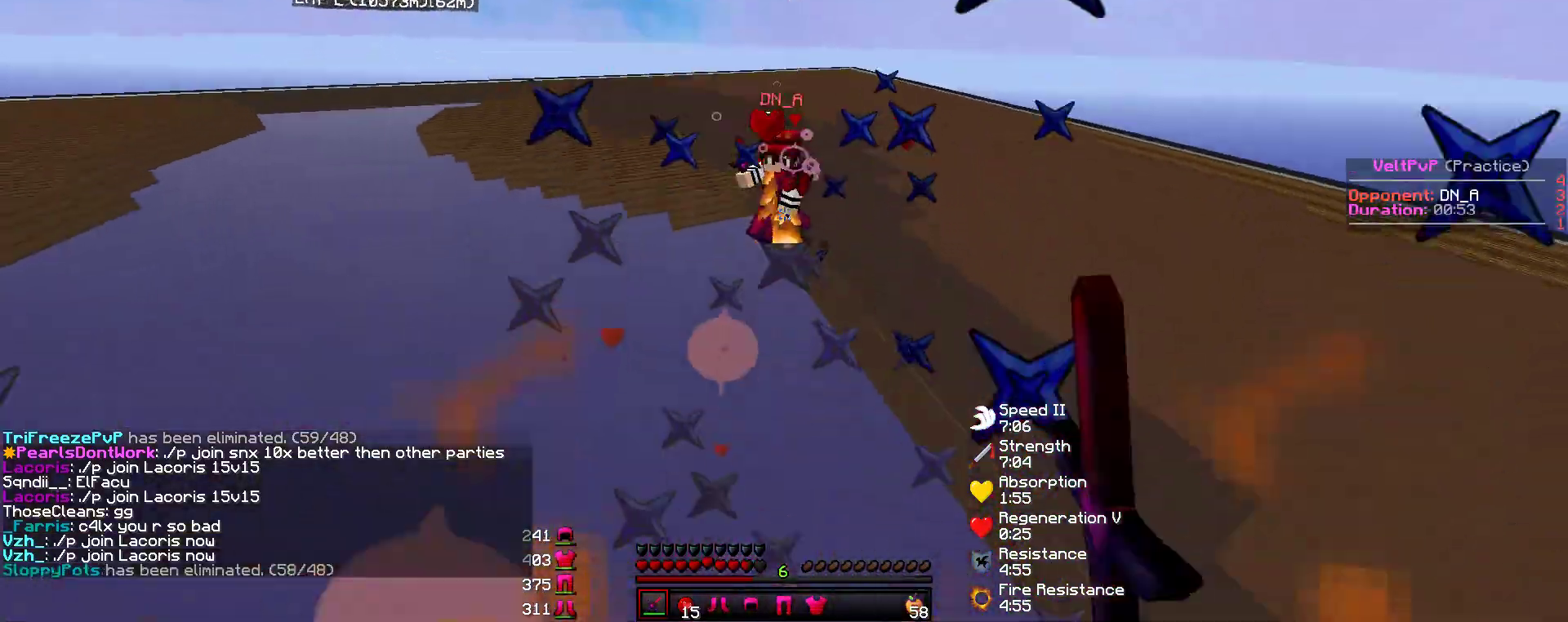
{"keys": ["d", "w"], "mouse": [], "events": [[85, "mouse_left", "down"], [118, "mouse_left", "up"], [186, "mouse_left", "down"], [186, "w", "up"], [203, "mouse_left", "up"], [253, "mouse_left", "down"], [270, "mouse_left", "up"], [320, "mouse_left", "down"], [337, "w", "down"], [354, "mouse_left", "up"], [388, "mouse_left", "down"], [438, "mouse_left", "up"], [472, "d", "down"], [472, "mouse_left", "down"], [506, "mouse_left", "up"]]}
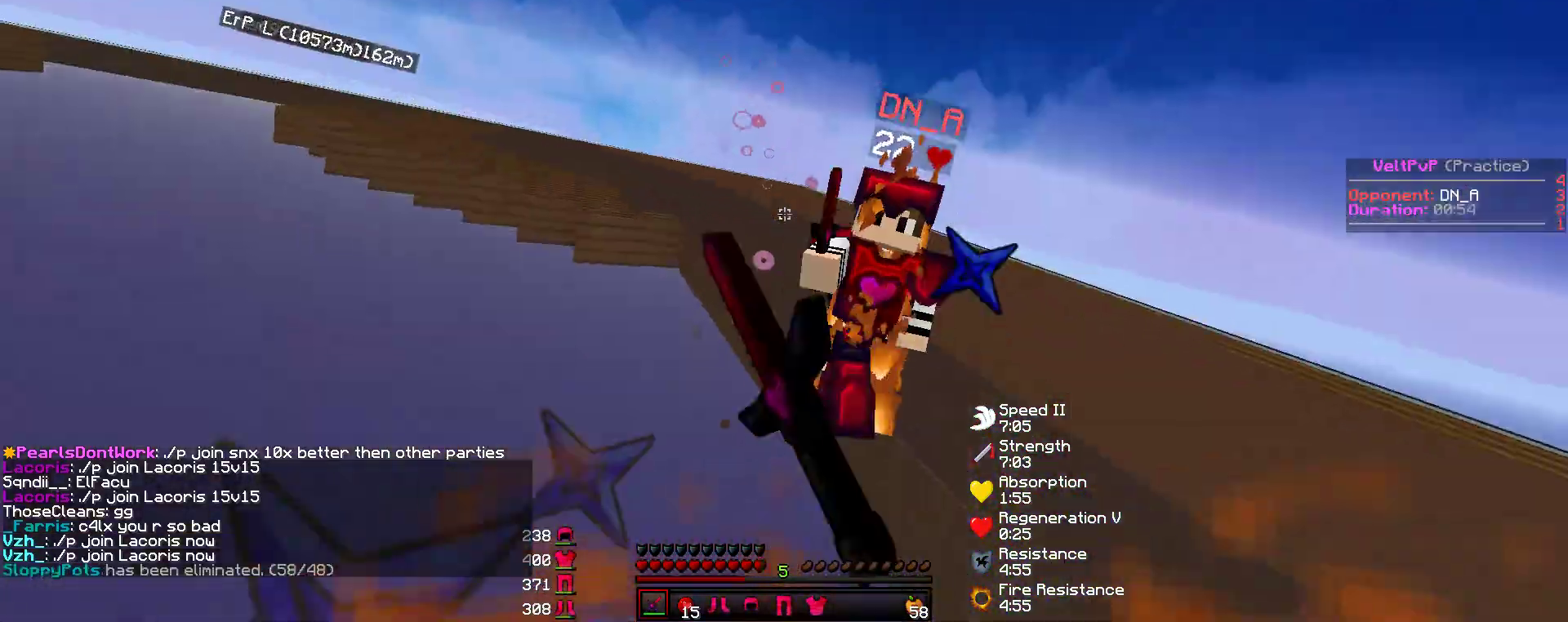
{"keys": ["w"], "mouse": ["left"], "events": [[33, "mouse_left", "down"], [67, "mouse_left", "up"], [101, "mouse_left", "down"], [151, "d", "up"], [151, "mouse_left", "up"], [185, "mouse_left", "down"], [218, "mouse_left", "up"], [269, "mouse_left", "down"], [303, "mouse_left", "up"], [353, "mouse_left", "down"], [387, "mouse_left", "up"], [420, "mouse_left", "down"], [471, "mouse_left", "up"], [488, "mouse_left", "down"]]}
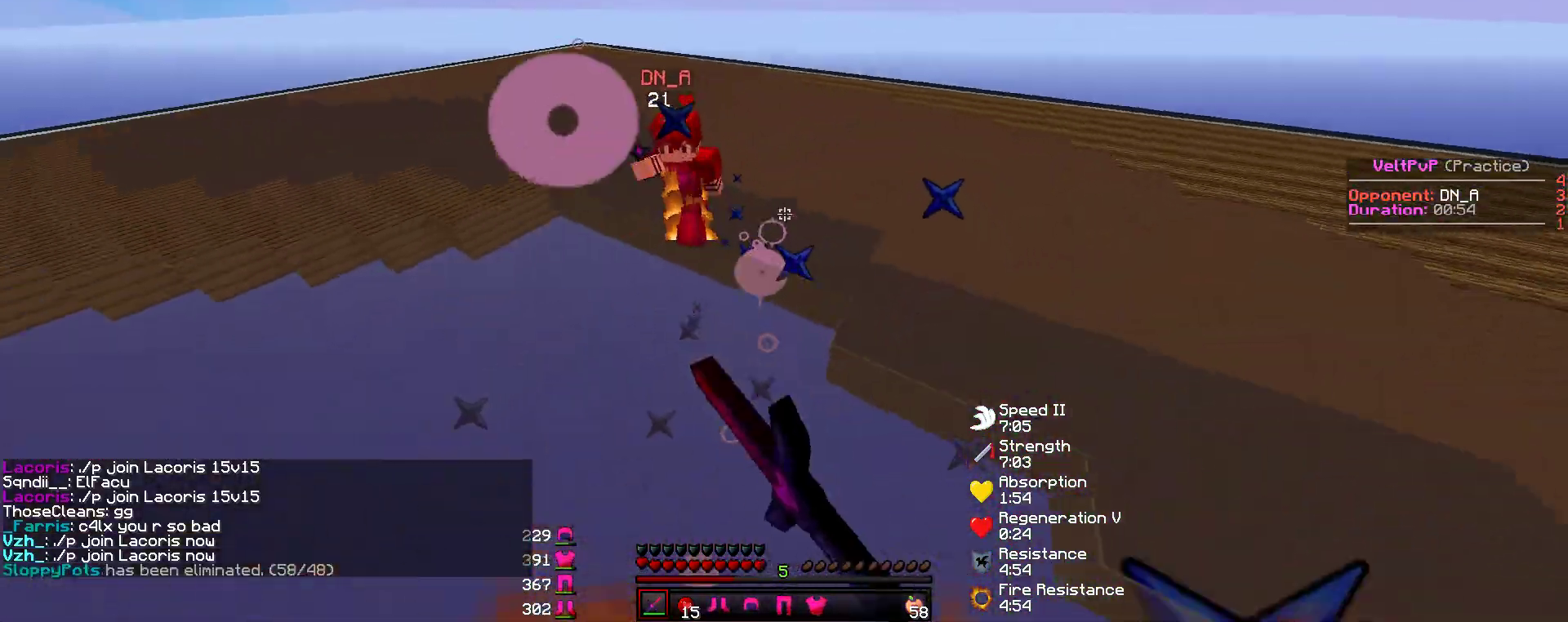
{"keys": ["d", "w"], "mouse": ["left"], "events": [[33, "mouse_left", "up"], [67, "mouse_left", "down"], [101, "mouse_left", "up"], [151, "mouse_left", "down"], [185, "mouse_left", "up"], [319, "mouse_left", "down"], [336, "d", "down"], [353, "mouse_left", "up"], [387, "mouse_left", "down"], [437, "mouse_left", "up"], [471, "mouse_left", "down"]]}
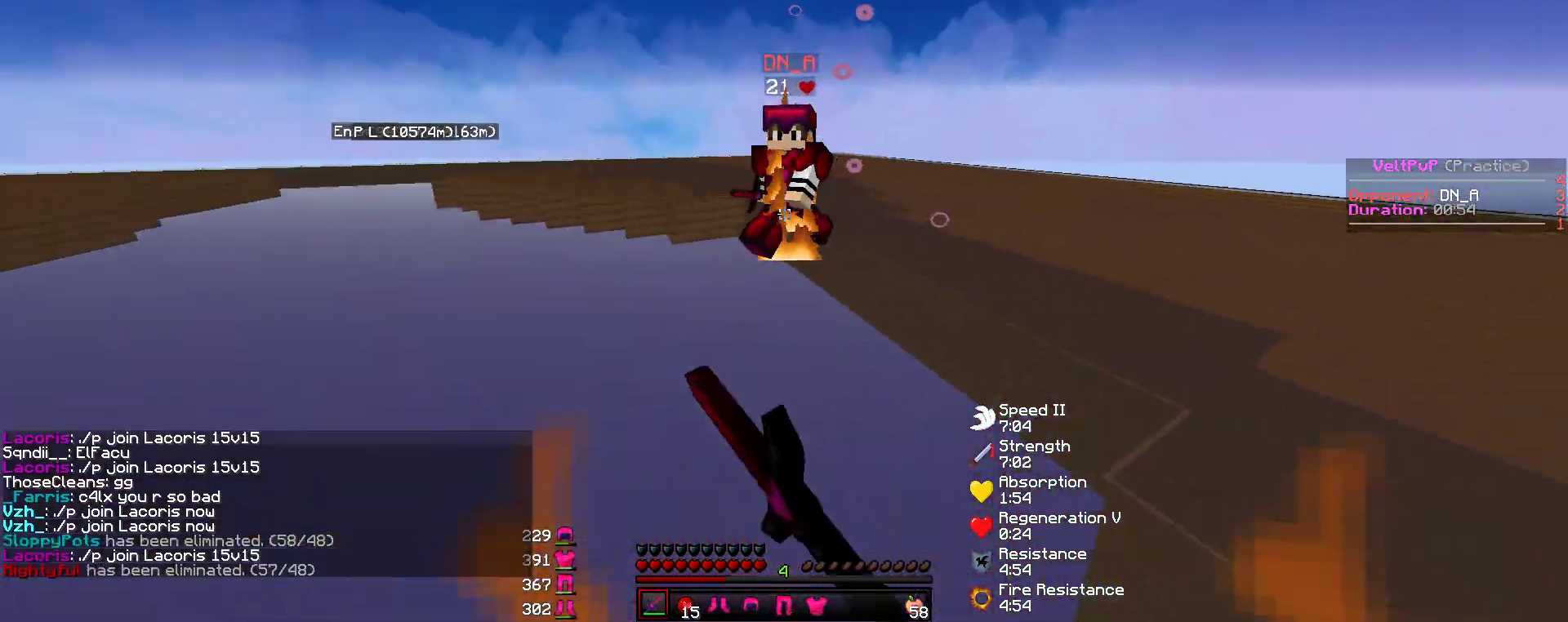
{"keys": ["w"], "mouse": [], "events": [[17, "mouse_left", "up"], [50, "mouse_left", "down"], [84, "mouse_left", "up"], [134, "mouse_left", "down"], [168, "d", "up"], [168, "mouse_left", "up"], [202, "mouse_left", "down"], [252, "mouse_left", "up"], [286, "mouse_left", "down"], [320, "mouse_left", "up"], [370, "mouse_left", "down"], [404, "mouse_left", "up"], [454, "mouse_left", "down"], [488, "mouse_left", "up"]]}
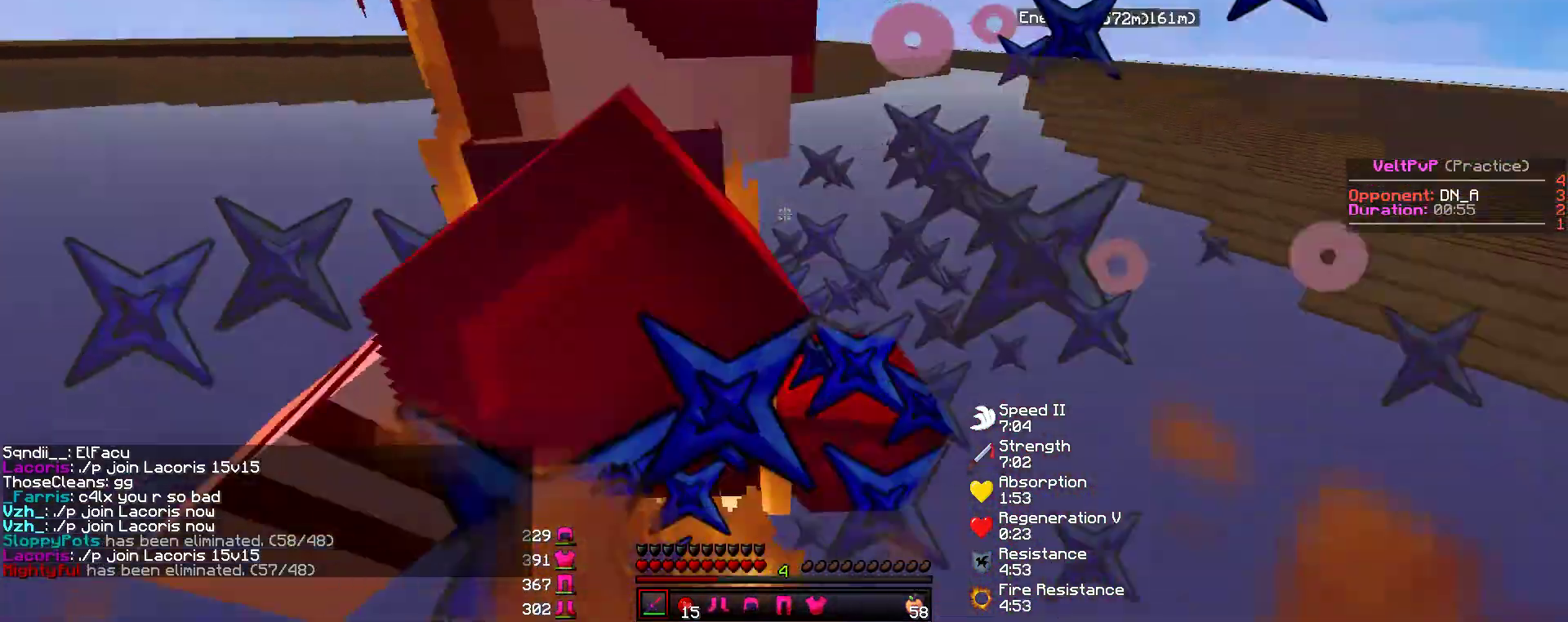
{"keys": ["w"], "mouse": ["left"], "events": [[17, "mouse_left", "down"], [50, "mouse_left", "up"], [101, "mouse_left", "down"], [134, "mouse_left", "up"], [185, "mouse_left", "down"], [219, "mouse_left", "up"], [252, "mouse_left", "down"], [286, "mouse_left", "up"], [336, "mouse_left", "down"], [370, "mouse_left", "up"], [404, "mouse_left", "down"], [454, "mouse_left", "up"], [488, "mouse_left", "down"]]}
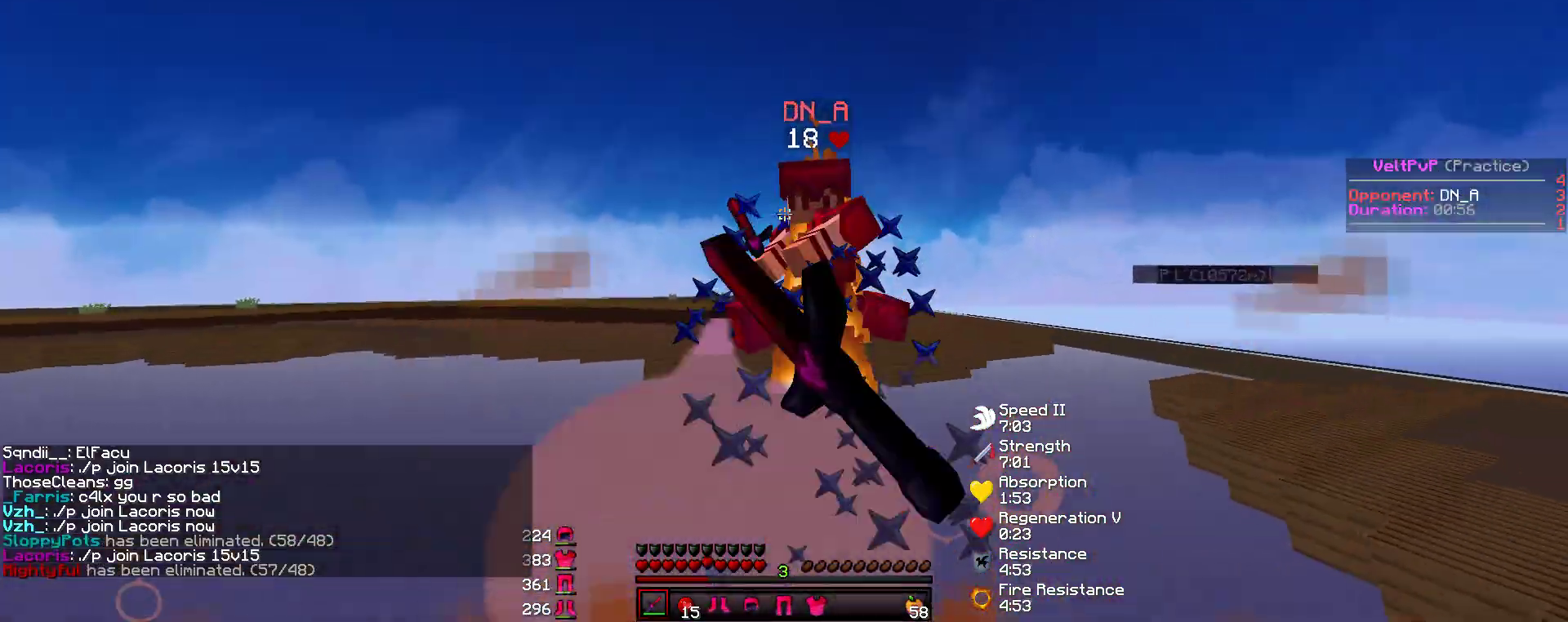
{"keys": ["d", "w"], "mouse": [], "events": [[33, "mouse_left", "up"], [50, "mouse_left", "down"], [84, "mouse_left", "up"], [134, "mouse_left", "down"], [168, "mouse_left", "up"], [219, "mouse_left", "down"], [252, "mouse_left", "up"], [286, "mouse_left", "down"], [320, "mouse_left", "up"], [353, "mouse_left", "down"], [387, "mouse_left", "up"], [421, "d", "down"], [437, "mouse_left", "down"], [471, "mouse_left", "up"]]}
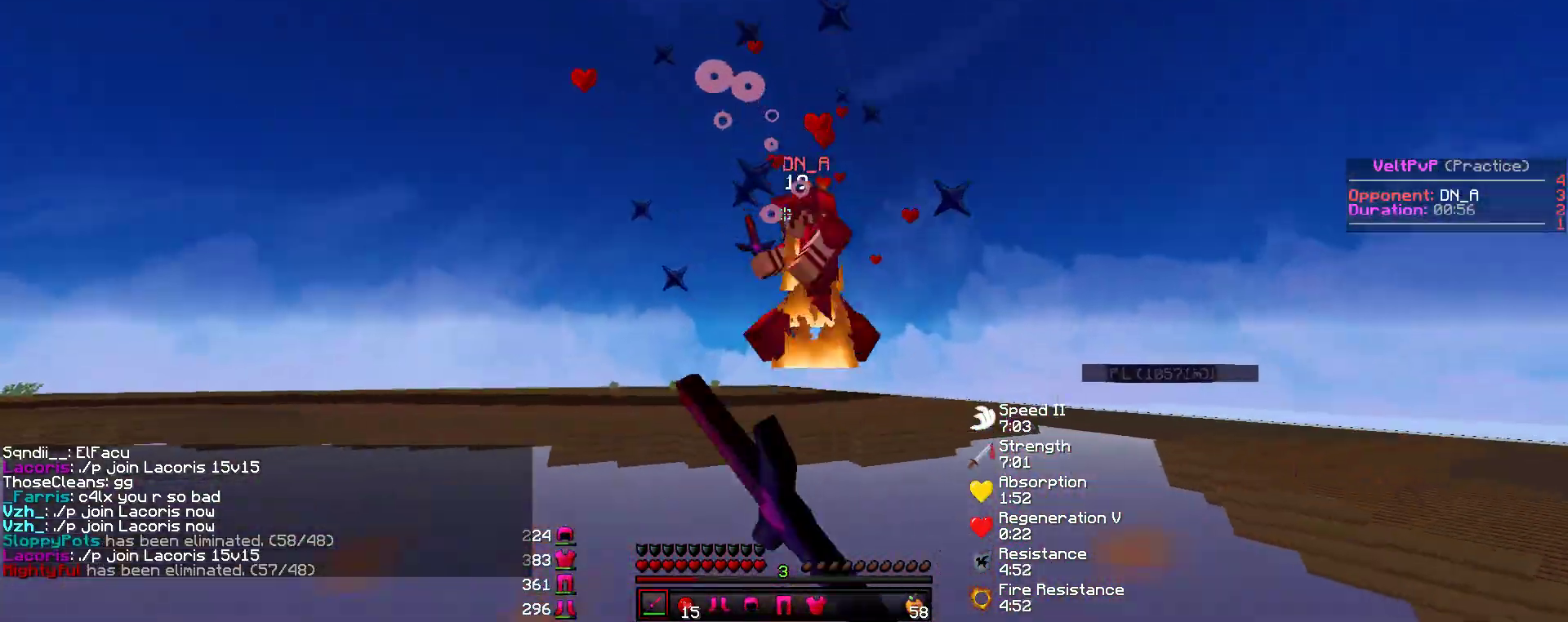
{"keys": ["d", "w"], "mouse": ["left"], "events": [[17, "mouse_left", "down"], [50, "mouse_left", "up"], [101, "mouse_left", "down"], [135, "mouse_left", "up"], [185, "mouse_left", "down"], [202, "mouse_left", "up"], [252, "mouse_left", "down"], [286, "mouse_left", "up"], [337, "mouse_left", "down"], [438, "mouse_left", "up"], [488, "mouse_left", "down"]]}
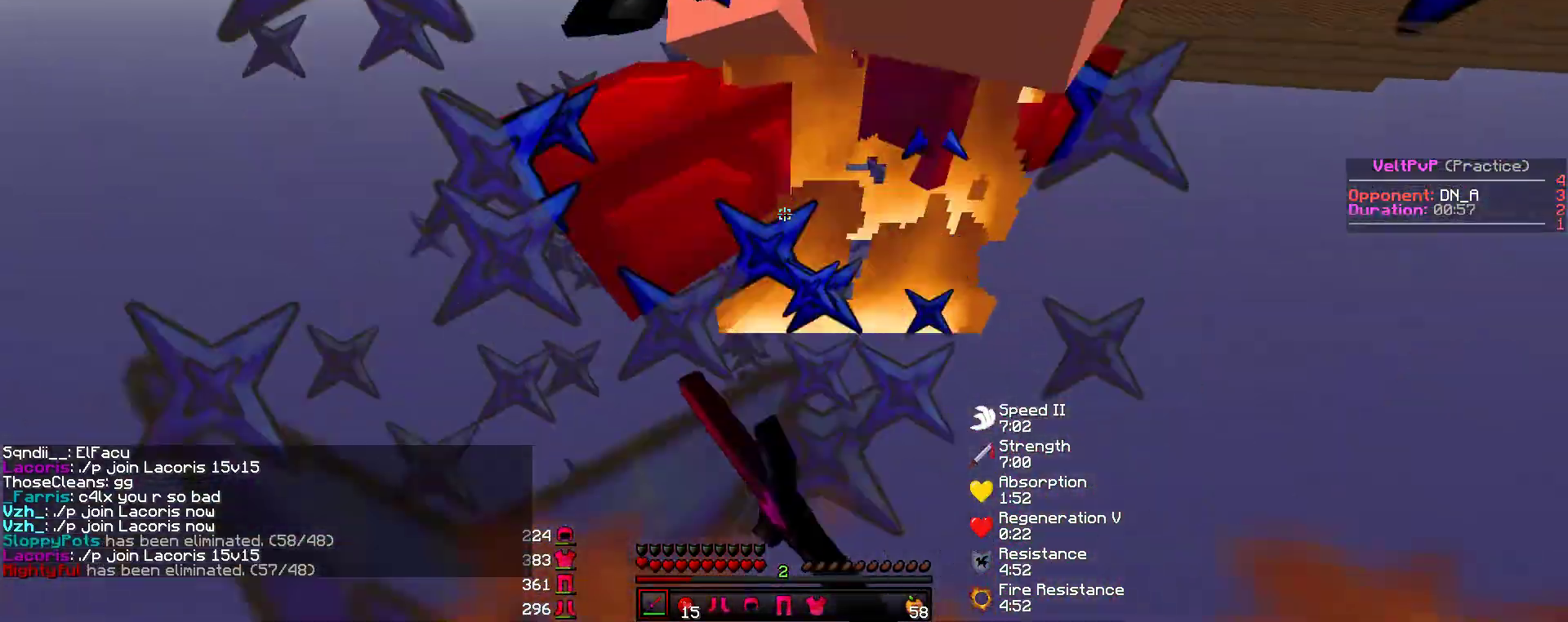
{"keys": ["d"], "mouse": []}
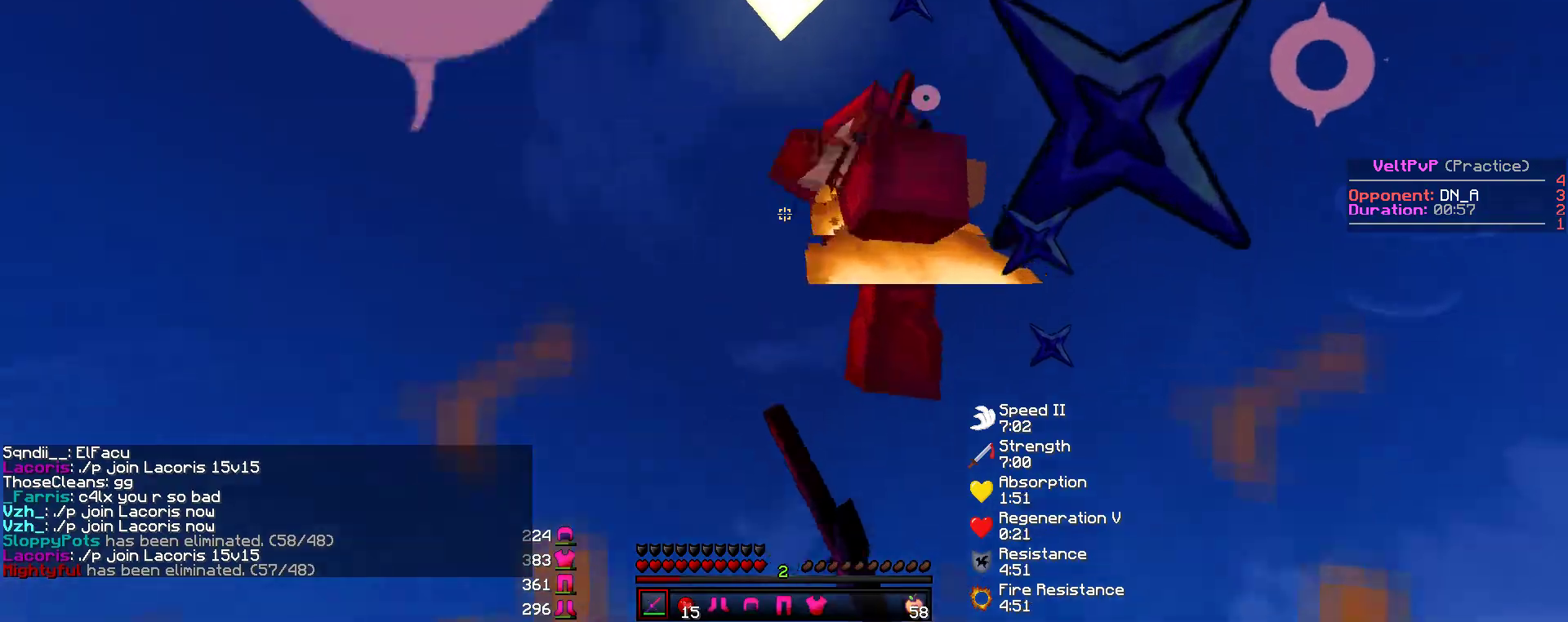
{"keys": ["d", "w"], "mouse": ["left"], "events": [[34, "mouse_left", "down"], [67, "mouse_left", "up"], [118, "mouse_left", "down"], [152, "mouse_left", "up"], [168, "w", "down"], [185, "mouse_left", "down"], [219, "mouse_left", "up"], [253, "mouse_left", "down"], [286, "mouse_left", "up"], [320, "mouse_left", "down"], [354, "mouse_left", "up"], [387, "mouse_left", "down"], [438, "mouse_left", "up"], [471, "mouse_left", "down"]]}
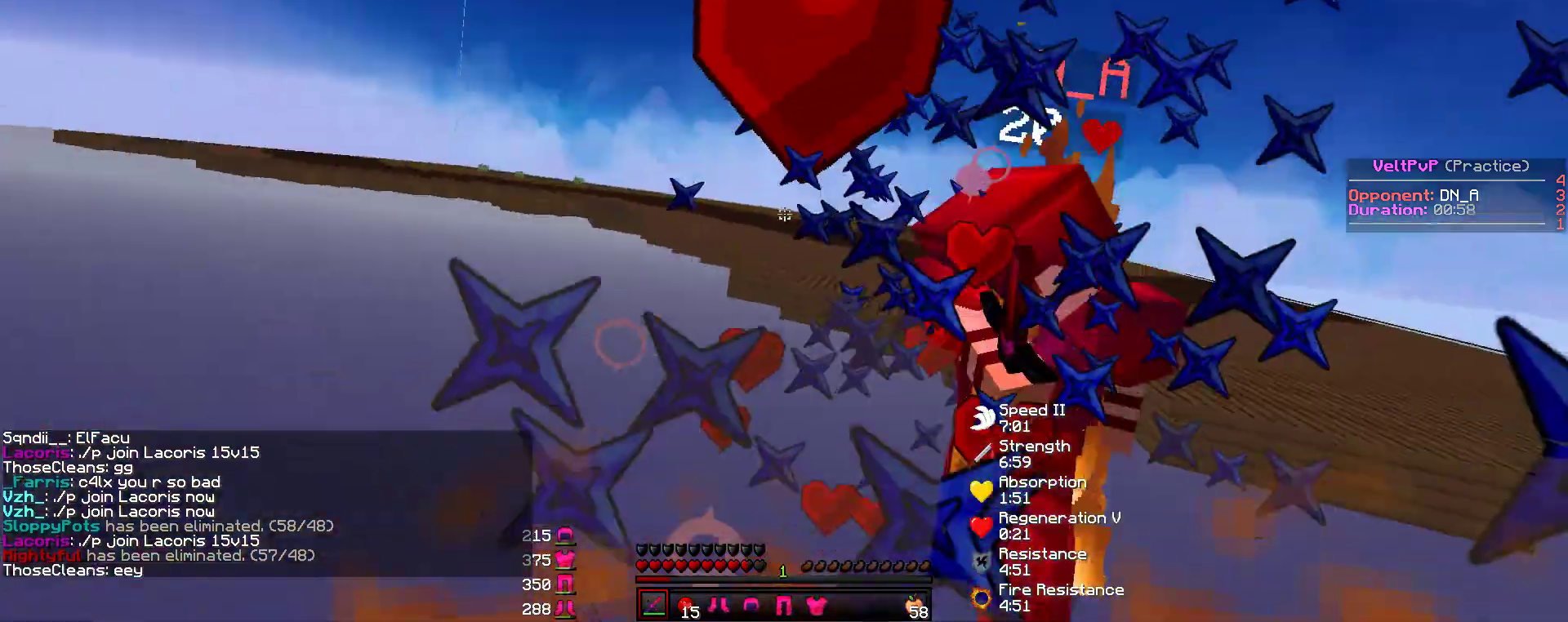
{"keys": ["w"], "mouse": [], "events": [[17, "mouse_left", "up"], [68, "mouse_left", "down"], [101, "mouse_left", "up"], [152, "mouse_left", "down"], [202, "mouse_left", "up"], [236, "mouse_left", "down"], [270, "mouse_left", "up"], [303, "mouse_left", "down"], [354, "d", "up"], [438, "mouse_left", "up"], [455, "mouse_left", "down"], [488, "mouse_left", "up"]]}
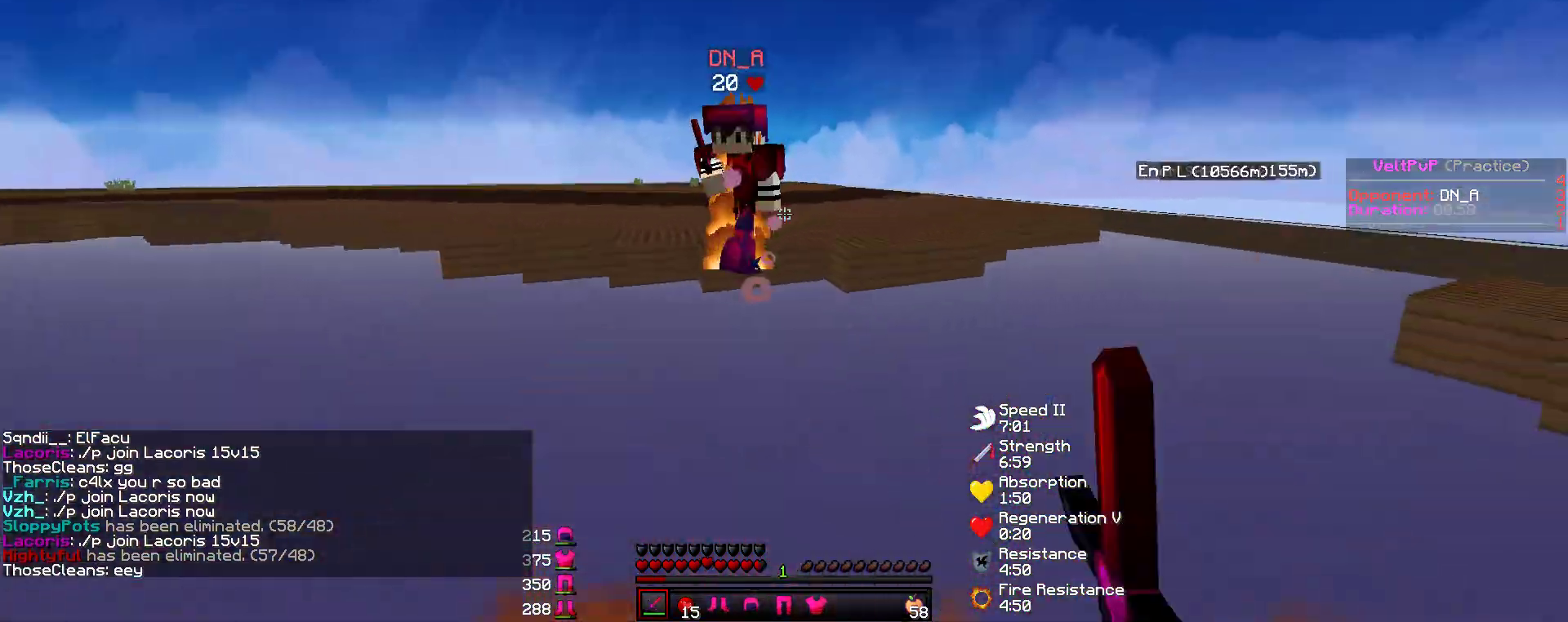
{"keys": ["d", "w"], "mouse": ["left"], "events": [[51, "d", "down"], [51, "mouse_left", "down"], [84, "mouse_left", "up"], [101, "mouse_left", "down"], [152, "mouse_left", "up"], [169, "mouse_left", "down"], [270, "mouse_left", "up"], [303, "mouse_left", "down"], [354, "mouse_left", "up"], [404, "mouse_left", "down"], [438, "mouse_left", "up"], [488, "mouse_left", "down"]]}
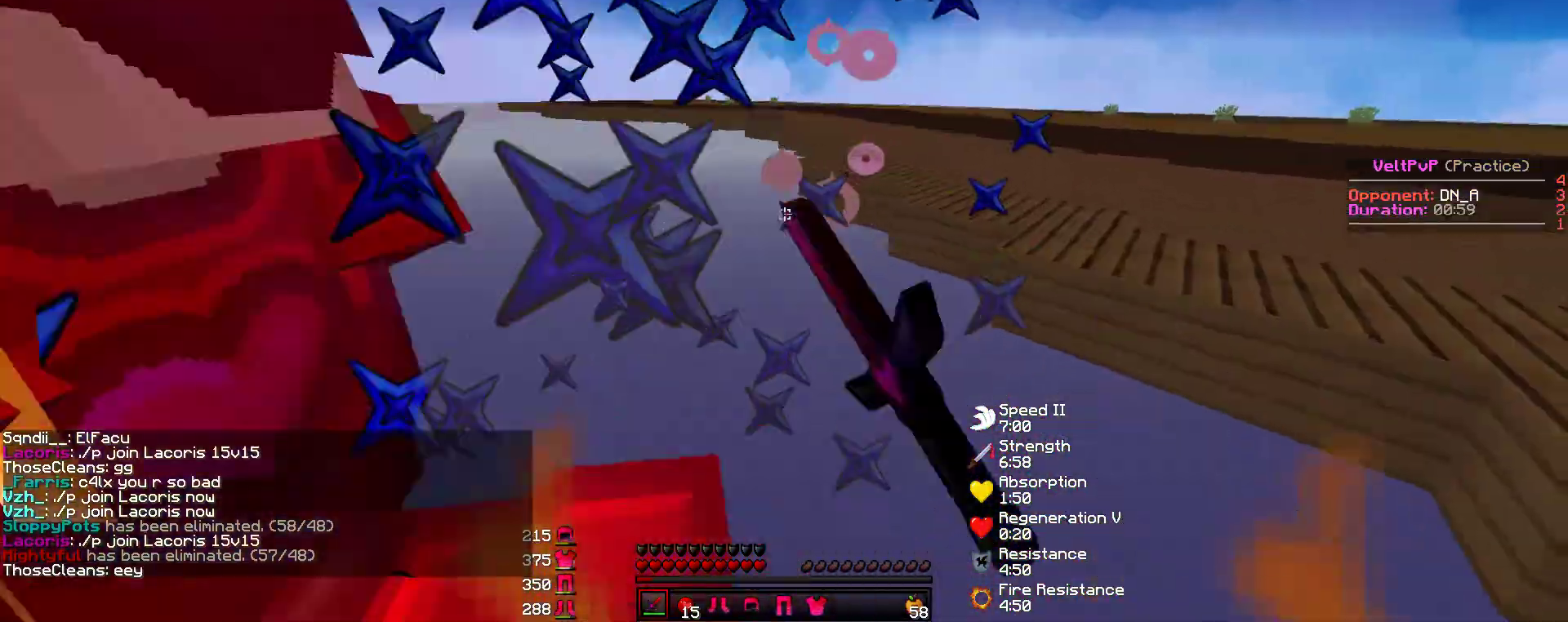
{"keys": ["a", "w"], "mouse": [], "events": [[17, "mouse_left", "up"], [68, "mouse_left", "down"], [84, "mouse_left", "up"], [135, "mouse_left", "down"], [169, "mouse_left", "up"], [202, "mouse_left", "down"], [253, "mouse_left", "up"], [286, "d", "up"], [303, "mouse_left", "down"], [320, "a", "down"], [320, "mouse_left", "up"], [371, "mouse_left", "down"], [404, "mouse_left", "up"], [455, "mouse_left", "down"], [505, "mouse_left", "up"]]}
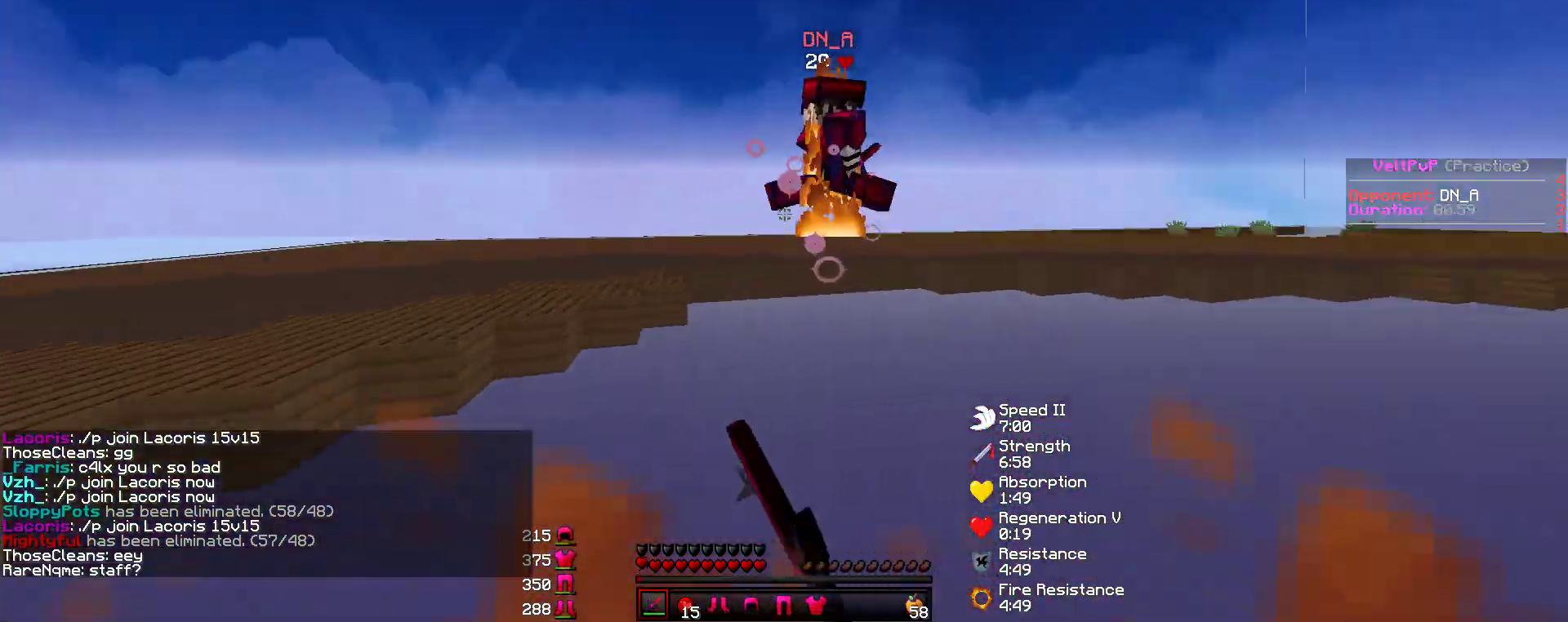
{"keys": ["a", "w"], "mouse": [], "events": [[17, "mouse_left", "down"], [68, "mouse_left", "up"], [101, "mouse_left", "down"], [135, "mouse_left", "up"], [152, "mouse_left", "down"], [185, "mouse_left", "up"], [236, "mouse_left", "down"], [270, "mouse_left", "up"], [303, "mouse_left", "down"], [337, "mouse_left", "up"], [371, "mouse_left", "down"], [404, "mouse_left", "up"], [438, "mouse_left", "down"], [472, "mouse_left", "up"]]}